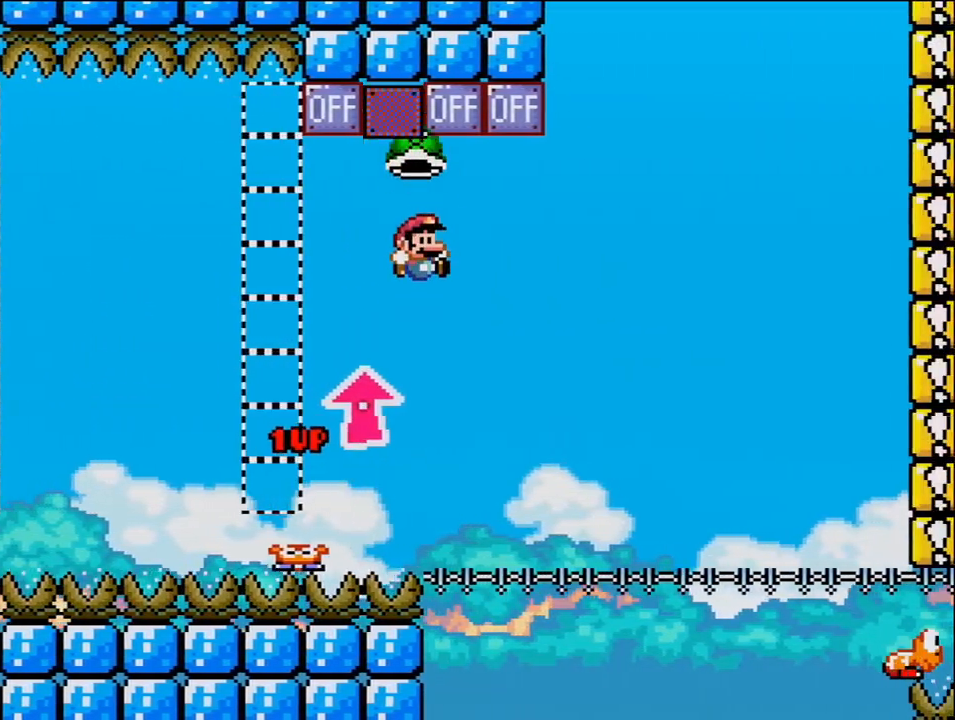
Gameplay with a controller (Nintendo layout); each line is a JSON object with the inputs held at the frame after it. "events" lists button and stick changes between this image and that frame as [ms after this image, input, new state], when the widget could be followed in between. Not read: L3 R3.
{"buttons": ["B", "Y", "DPAD_RIGHT"], "events": [[267, "DPAD_RIGHT", "up"], [267, "DPAD_UP", "up"], [300, "DPAD_LEFT", "down"], [400, "DPAD_LEFT", "up"], [450, "Y", "down"], [483, "DPAD_RIGHT", "down"]]}
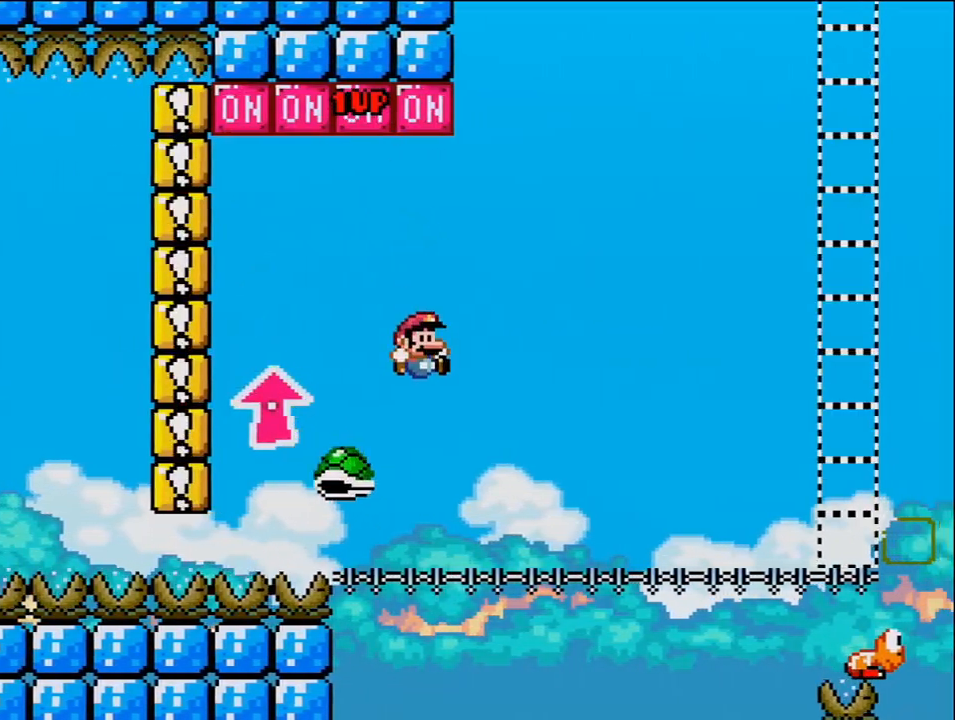
{"buttons": ["Y", "DPAD_RIGHT"], "events": [[433, "B", "up"]]}
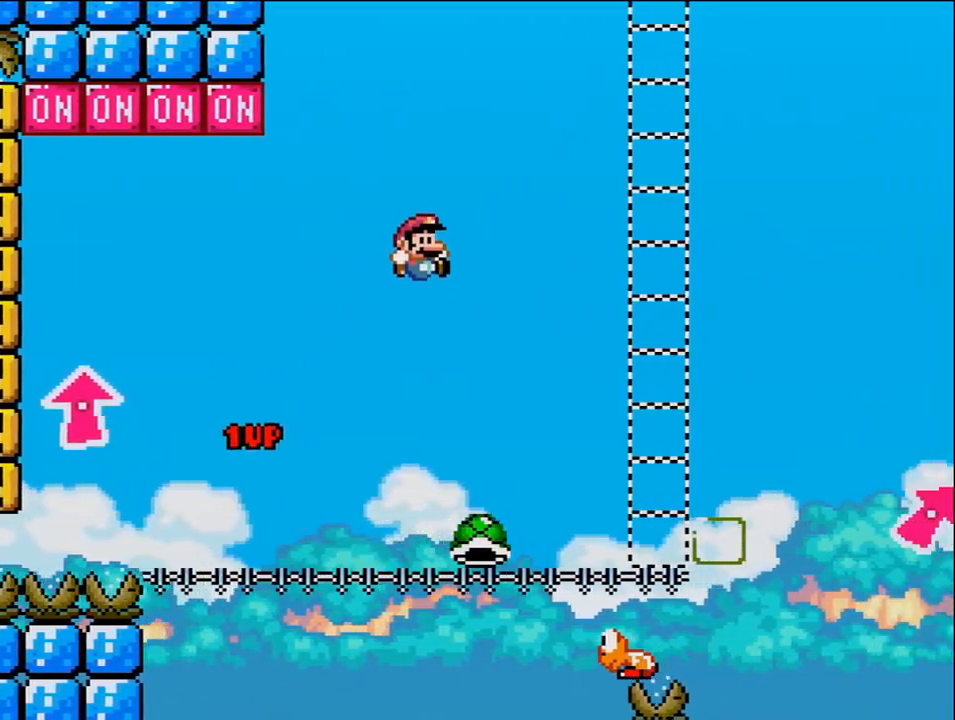
{"buttons": ["B", "Y", "DPAD_RIGHT"], "events": [[333, "DPAD_RIGHT", "up"], [367, "DPAD_LEFT", "down"], [433, "DPAD_LEFT", "up"], [433, "DPAD_RIGHT", "down"], [450, "B", "down"]]}
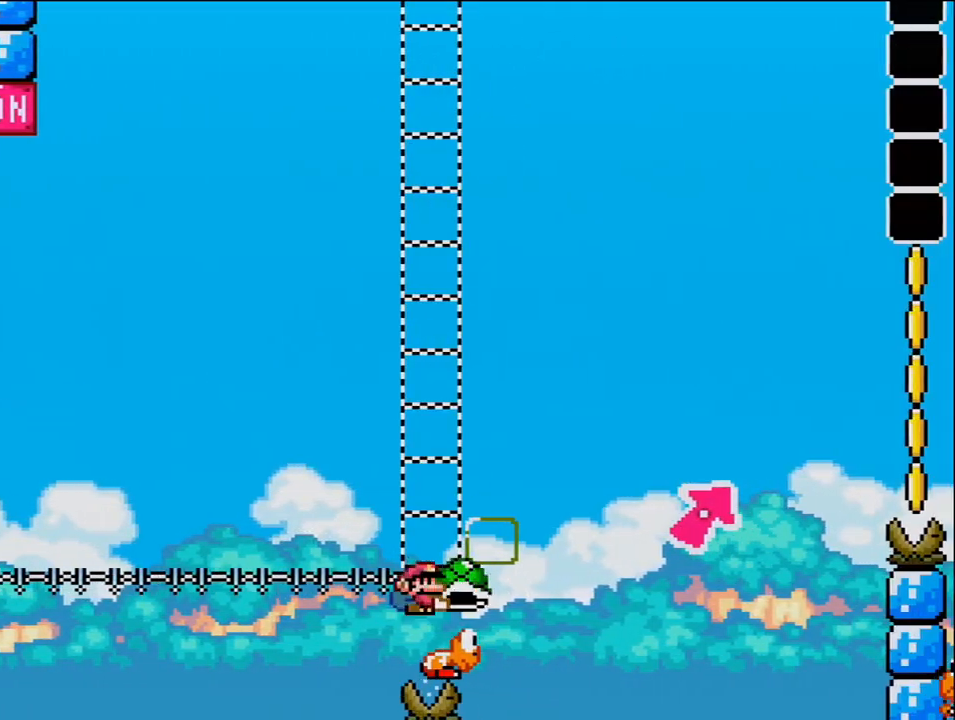
{"buttons": ["B", "Y", "DPAD_UP", "DPAD_RIGHT"], "events": [[333, "B", "up"], [400, "DPAD_UP", "down"], [450, "B", "down"]]}
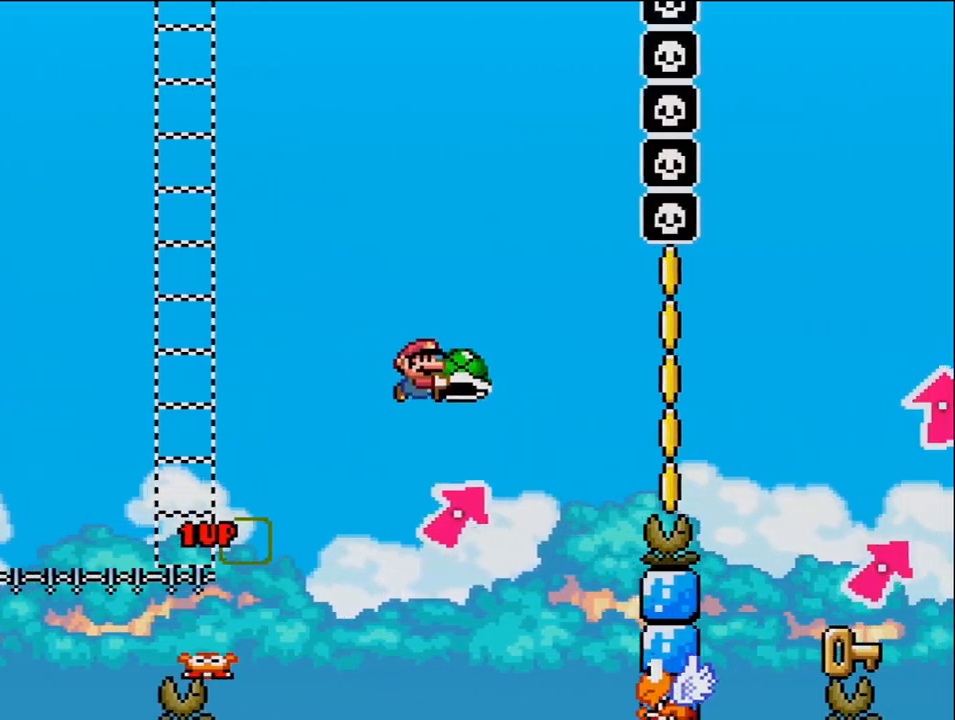
{"buttons": ["B", "Y", "DPAD_RIGHT"], "events": [[233, "Y", "up"], [267, "DPAD_RIGHT", "up"], [300, "DPAD_LEFT", "down"], [300, "DPAD_UP", "up"], [400, "Y", "down"], [483, "DPAD_LEFT", "up"], [483, "DPAD_RIGHT", "down"]]}
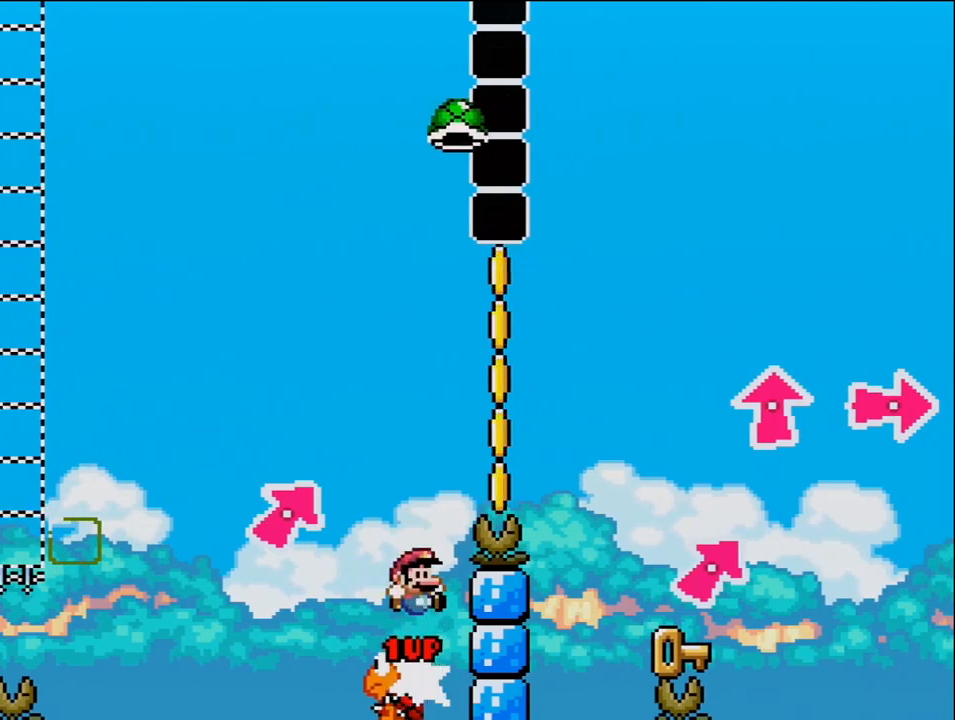
{"buttons": ["Y", "DPAD_RIGHT"], "events": [[450, "B", "up"]]}
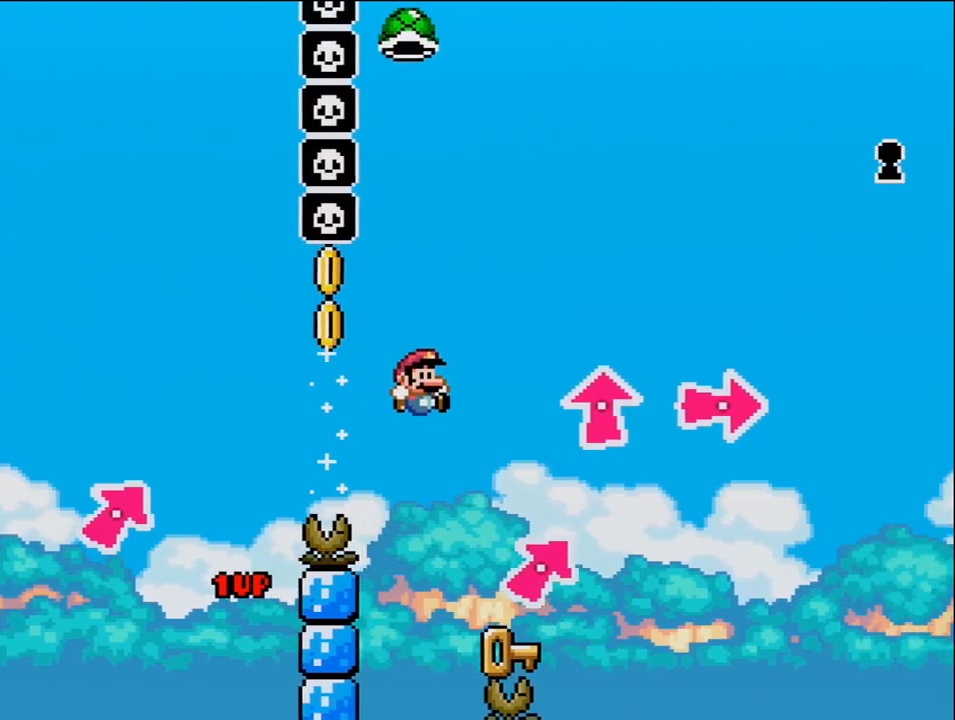
{"buttons": ["B", "Y", "DPAD_RIGHT"], "events": [[83, "DPAD_UP", "down"], [117, "DPAD_RIGHT", "up"], [117, "DPAD_UP", "up"], [117, "Y", "up"], [150, "DPAD_LEFT", "down"], [367, "DPAD_LEFT", "up"], [400, "B", "down"], [417, "DPAD_RIGHT", "down"], [467, "Y", "down"]]}
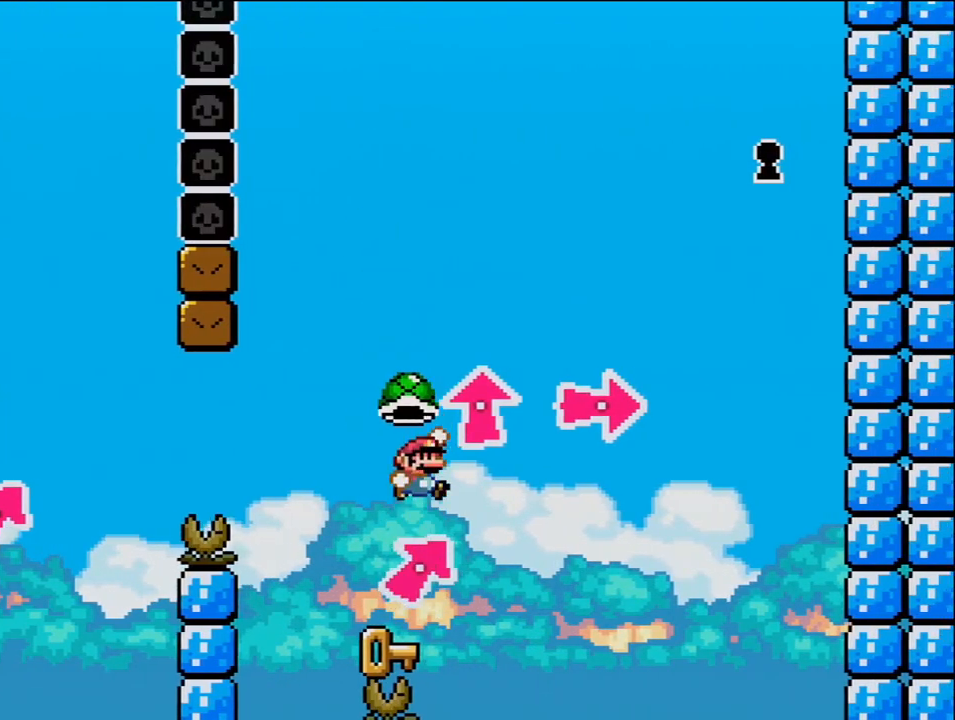
{"buttons": ["Y"], "events": [[50, "DPAD_LEFT", "down"], [50, "DPAD_RIGHT", "up"], [200, "B", "up"], [233, "DPAD_LEFT", "up"], [333, "DPAD_RIGHT", "down"], [433, "DPAD_RIGHT", "up"]]}
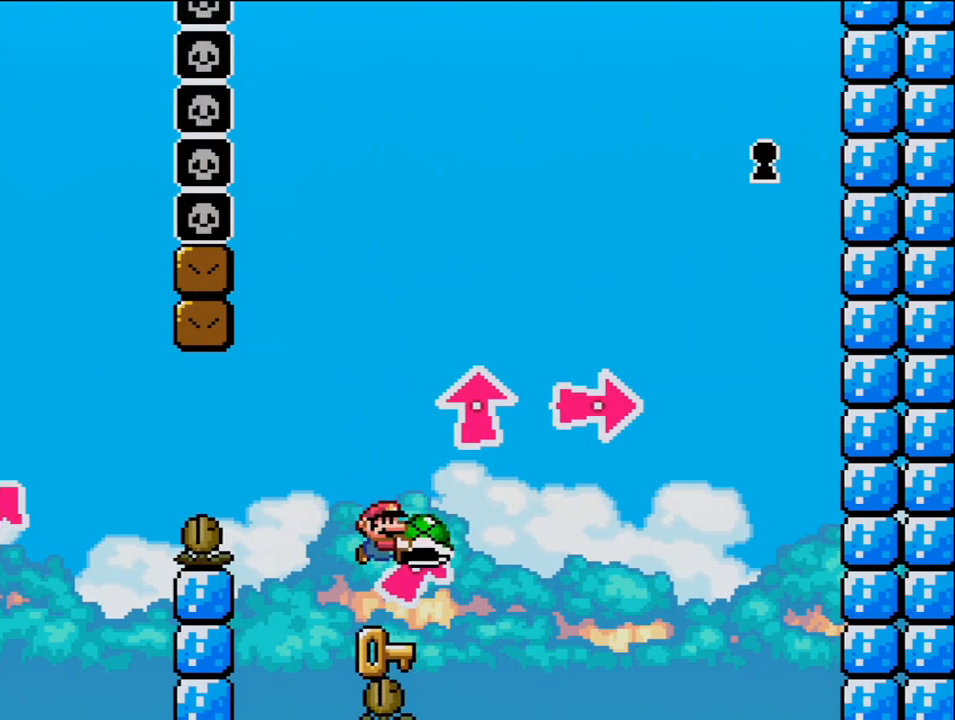
{"buttons": ["Y"], "events": [[83, "DPAD_LEFT", "down"], [200, "DPAD_LEFT", "up"], [267, "DPAD_RIGHT", "down"], [400, "DPAD_RIGHT", "up"]]}
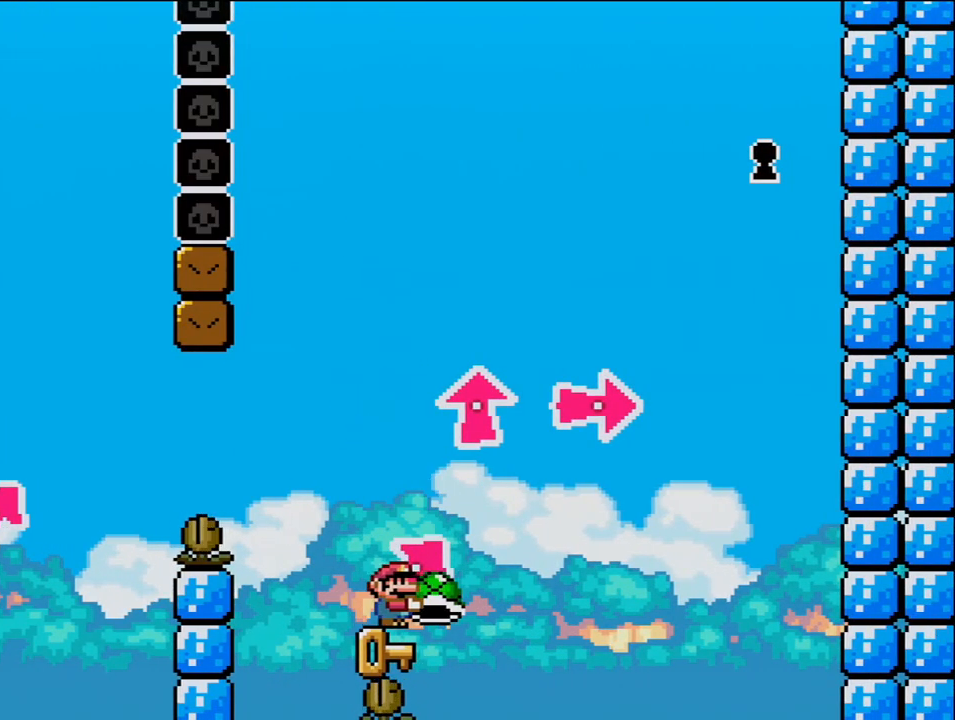
{"buttons": ["Y"], "events": [[50, "DPAD_RIGHT", "down"], [183, "DPAD_RIGHT", "up"]]}
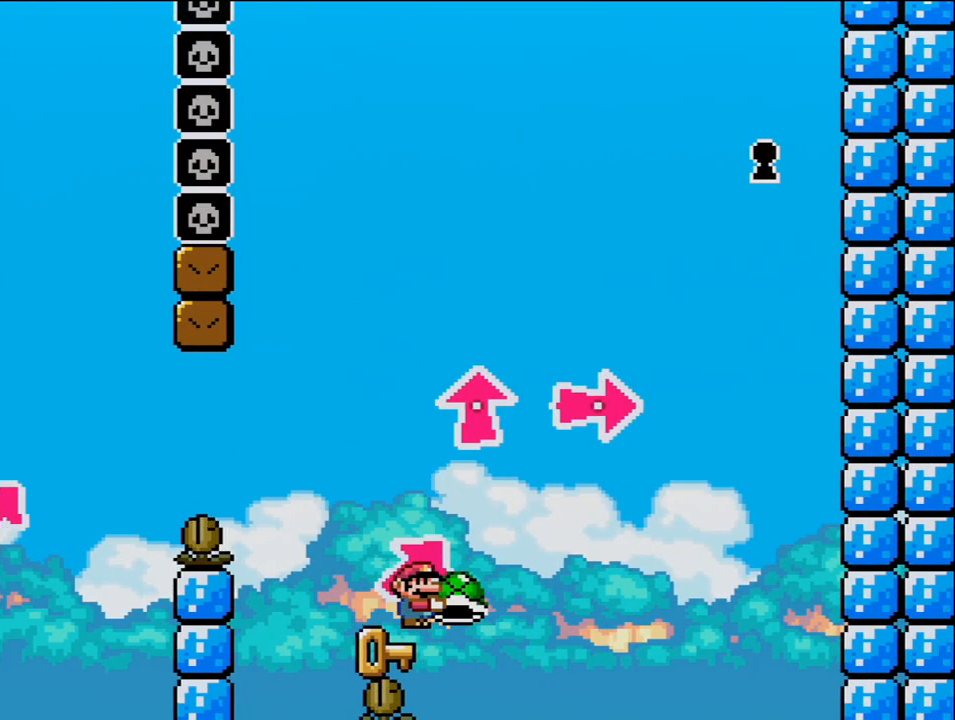
{"buttons": ["Y"], "events": []}
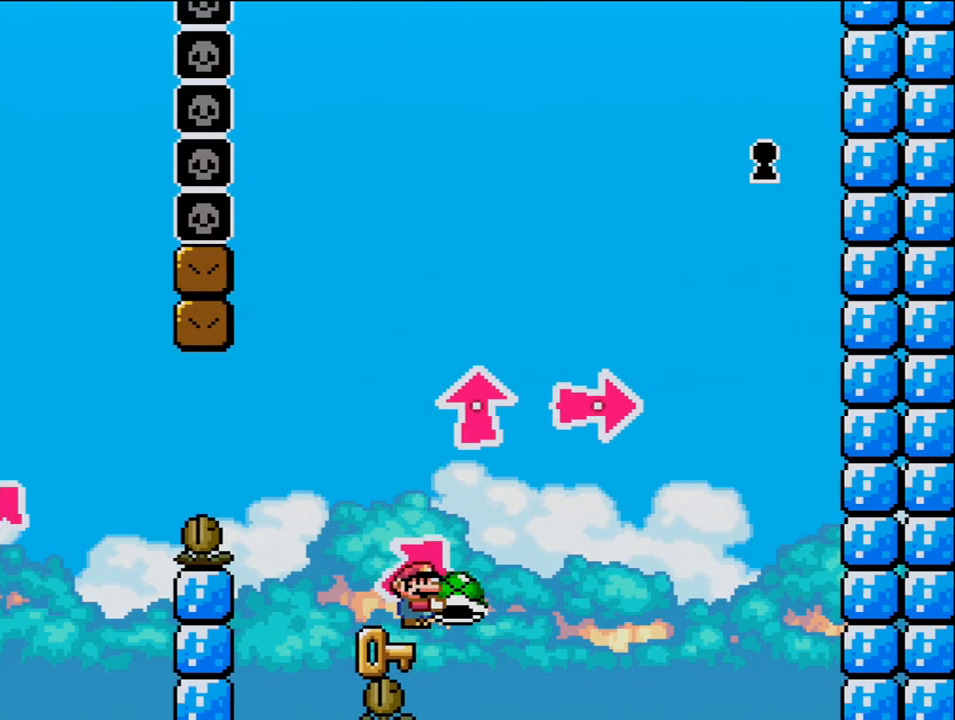
{"buttons": ["Y"], "events": []}
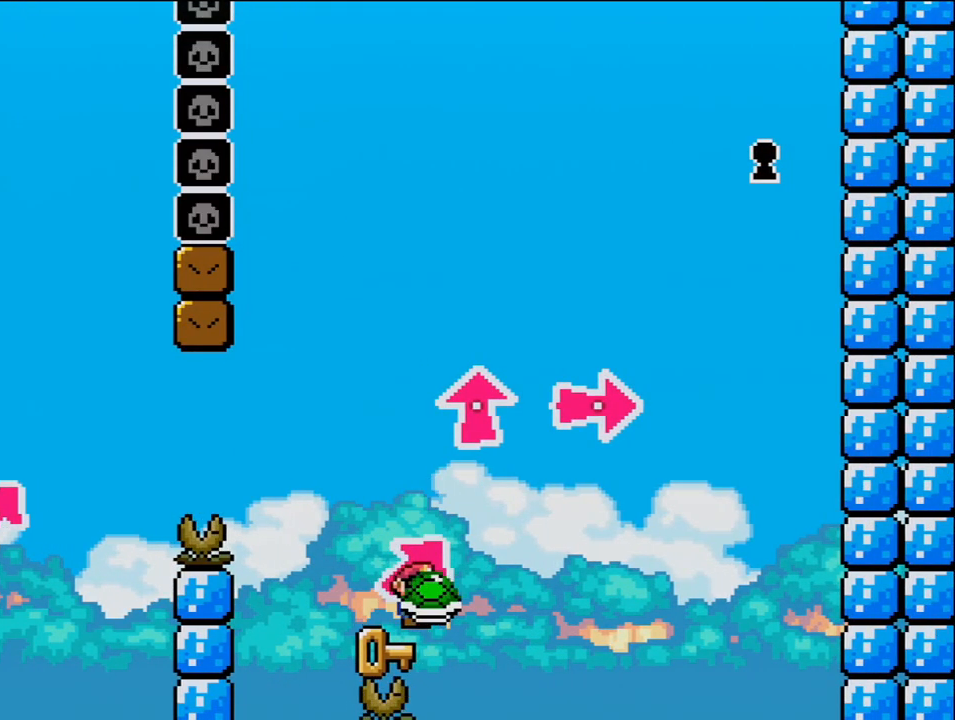
{"buttons": ["Y"], "events": [[50, "DPAD_LEFT", "down"], [200, "DPAD_LEFT", "up"], [200, "DPAD_RIGHT", "down"], [333, "DPAD_RIGHT", "up"]]}
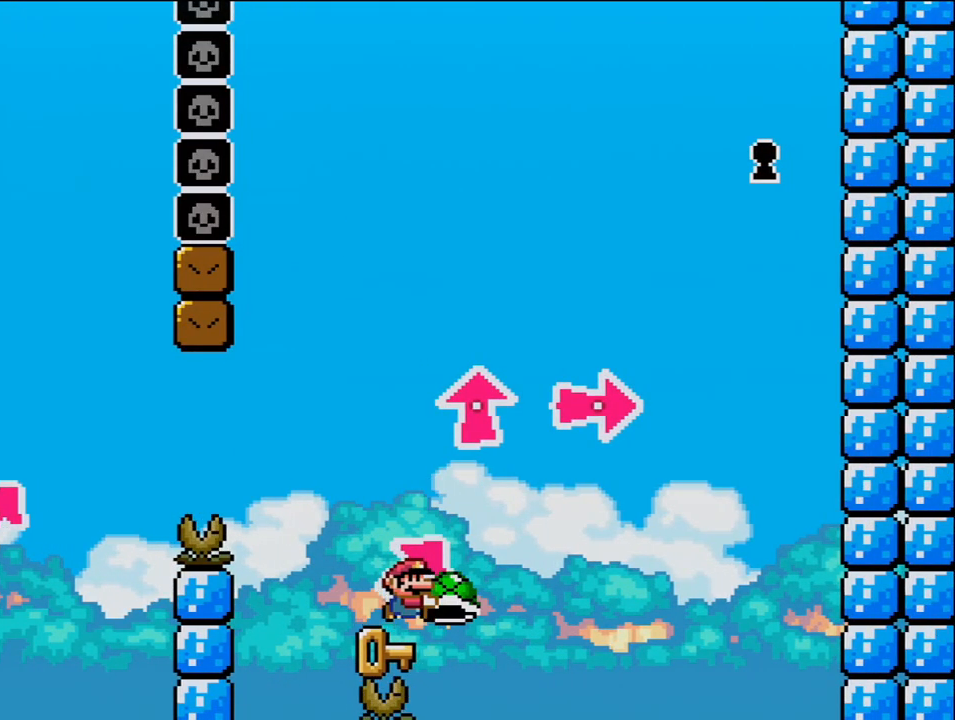
{"buttons": ["B", "Y"], "events": [[17, "DPAD_RIGHT", "down"], [50, "DPAD_RIGHT", "up"], [300, "B", "down"]]}
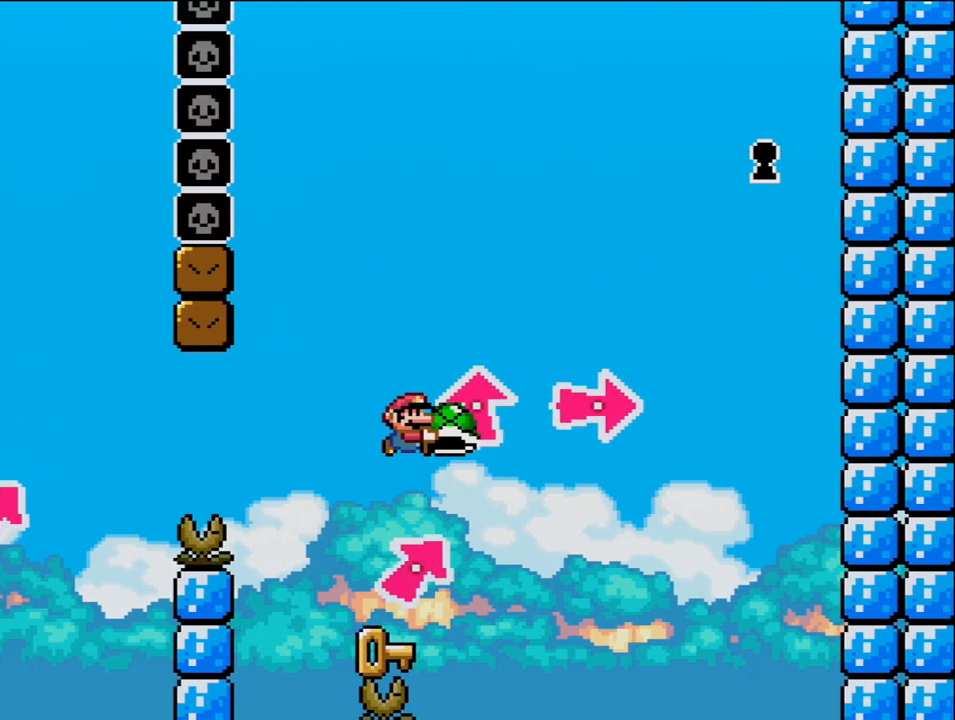
{"buttons": ["B", "DPAD_LEFT"], "events": [[150, "DPAD_RIGHT", "down"], [150, "DPAD_UP", "down"], [300, "DPAD_RIGHT", "up"], [300, "Y", "up"], [333, "DPAD_LEFT", "down"], [333, "DPAD_UP", "up"]]}
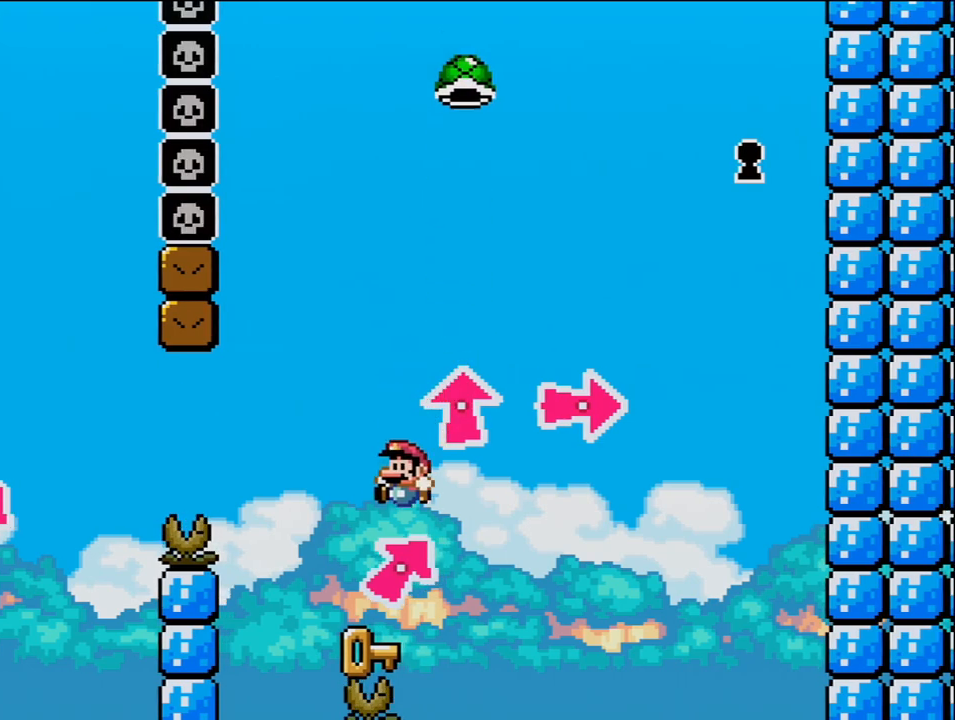
{"buttons": ["B", "Y", "DPAD_UP", "DPAD_RIGHT"], "events": [[50, "B", "up"], [150, "DPAD_LEFT", "up"], [183, "DPAD_RIGHT", "down"], [300, "DPAD_UP", "down"], [467, "B", "down"], [467, "Y", "down"]]}
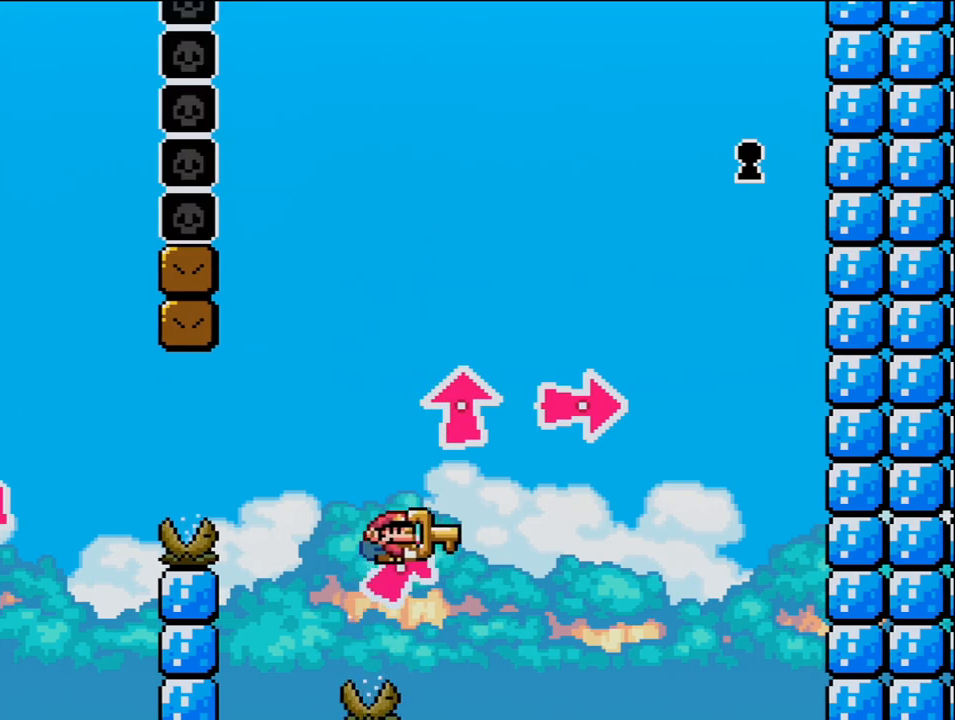
{"buttons": ["B", "Y", "DPAD_UP", "DPAD_RIGHT"], "events": [[17, "X", "down"], [83, "DPAD_RIGHT", "up"], [183, "DPAD_RIGHT", "down"], [183, "X", "up"], [267, "DPAD_RIGHT", "up"], [267, "Y", "up"], [300, "DPAD_LEFT", "down"], [333, "DPAD_UP", "up"], [367, "DPAD_UP", "down"], [400, "Y", "down"], [417, "DPAD_LEFT", "up"], [450, "DPAD_RIGHT", "down"]]}
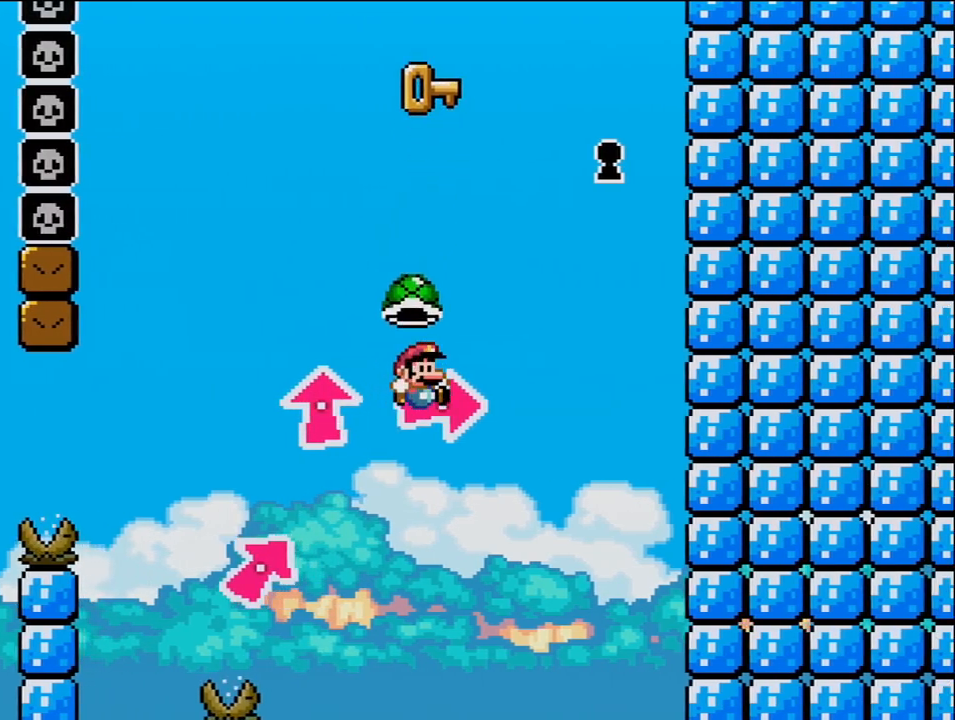
{"buttons": [], "events": [[117, "Y", "up"], [217, "DPAD_UP", "up"], [267, "DPAD_RIGHT", "up"], [300, "DPAD_LEFT", "down"], [333, "Y", "down"], [417, "Y", "up"], [450, "B", "up"], [450, "DPAD_LEFT", "up"]]}
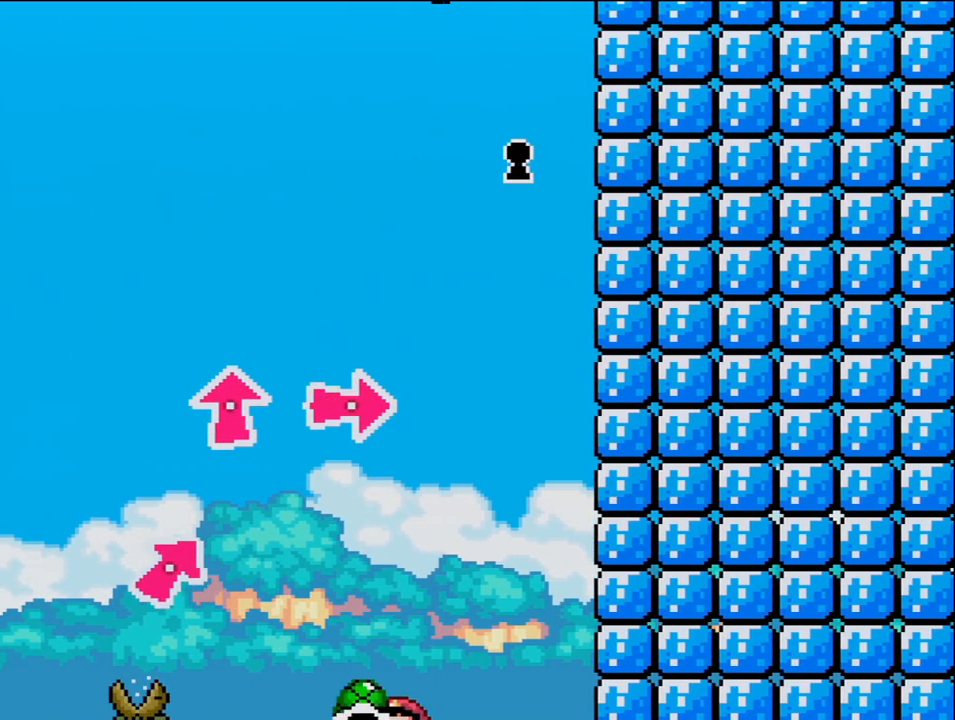
{"buttons": [], "events": []}
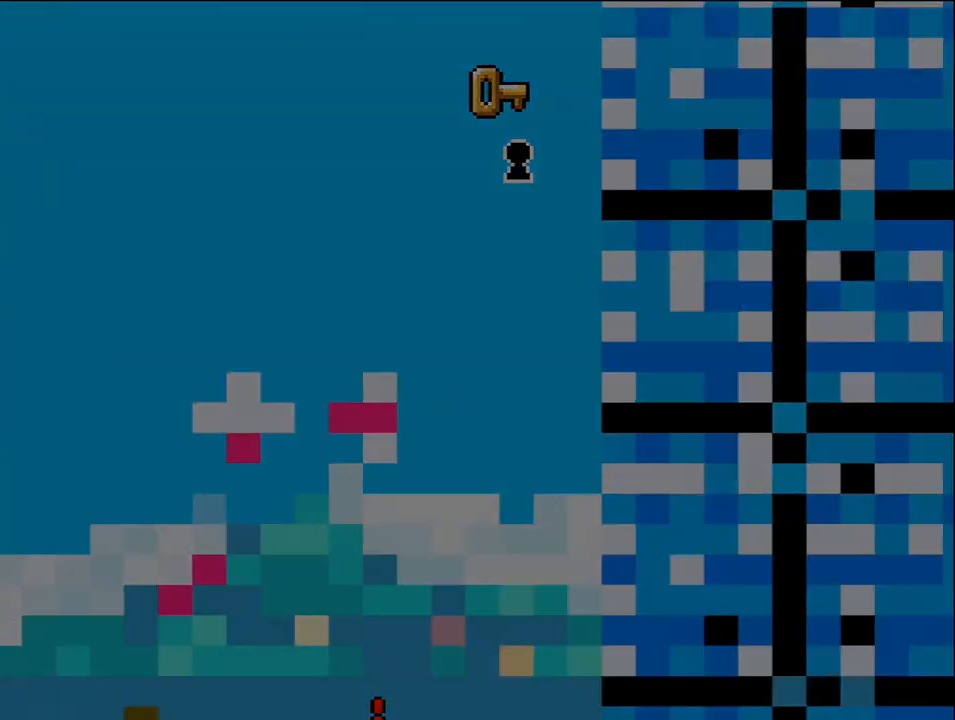
{"buttons": [], "events": []}
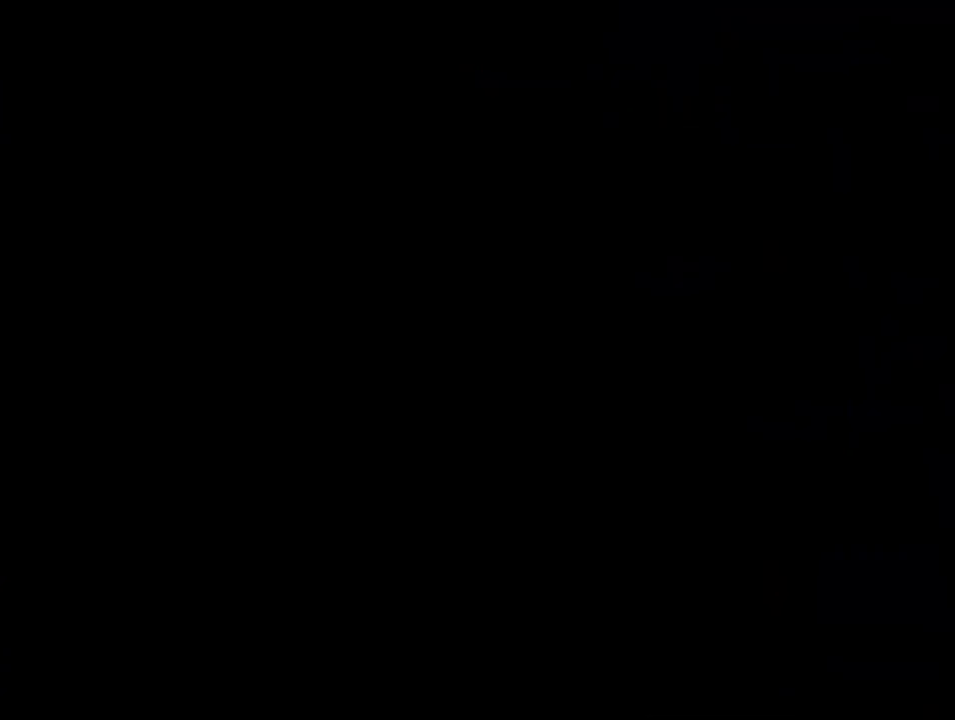
{"buttons": [], "events": []}
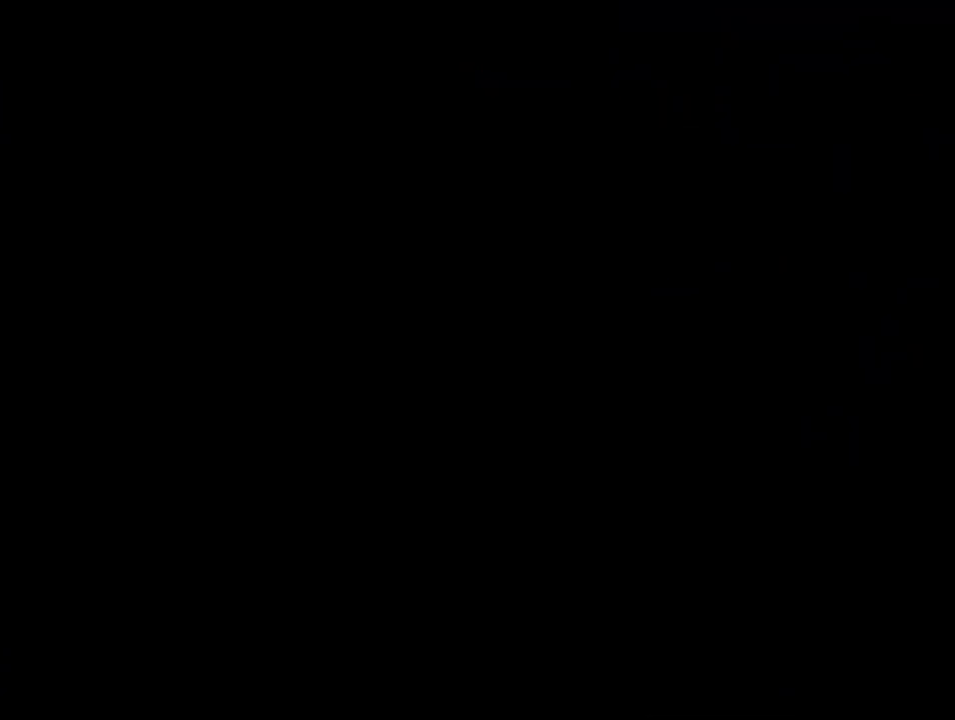
{"buttons": [], "events": []}
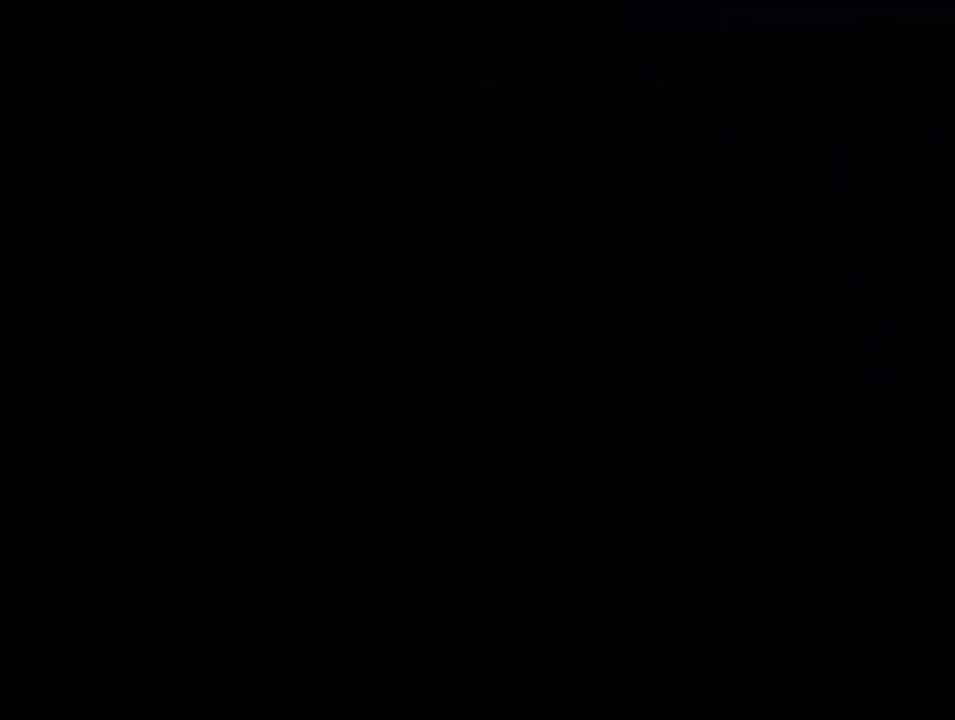
{"buttons": ["B"], "events": [[450, "B", "down"]]}
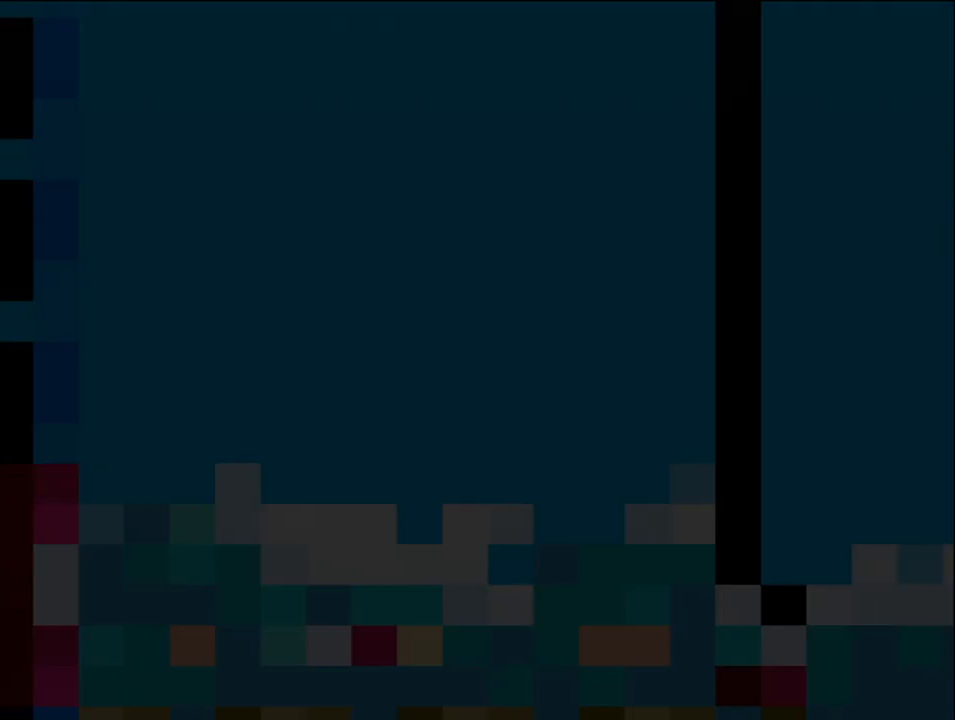
{"buttons": ["B"], "events": [[17, "DPAD_LEFT", "down"], [183, "DPAD_LEFT", "up"], [300, "DPAD_LEFT", "down"], [467, "DPAD_LEFT", "up"]]}
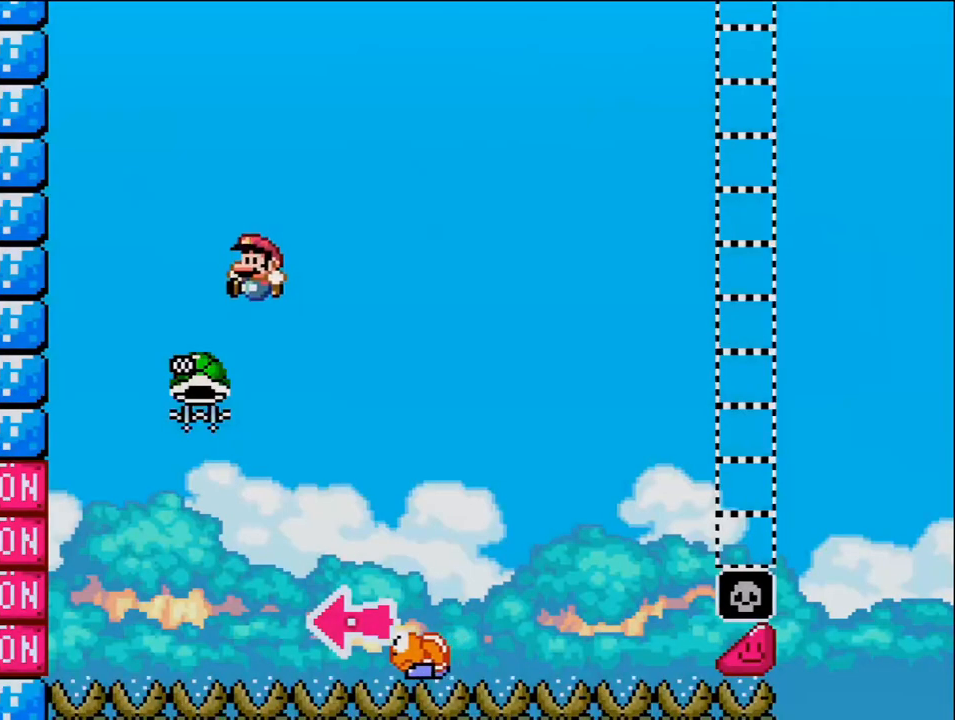
{"buttons": ["B", "Y", "DPAD_RIGHT"], "events": [[17, "DPAD_LEFT", "down"], [233, "DPAD_LEFT", "up"], [333, "DPAD_RIGHT", "down"], [450, "Y", "down"]]}
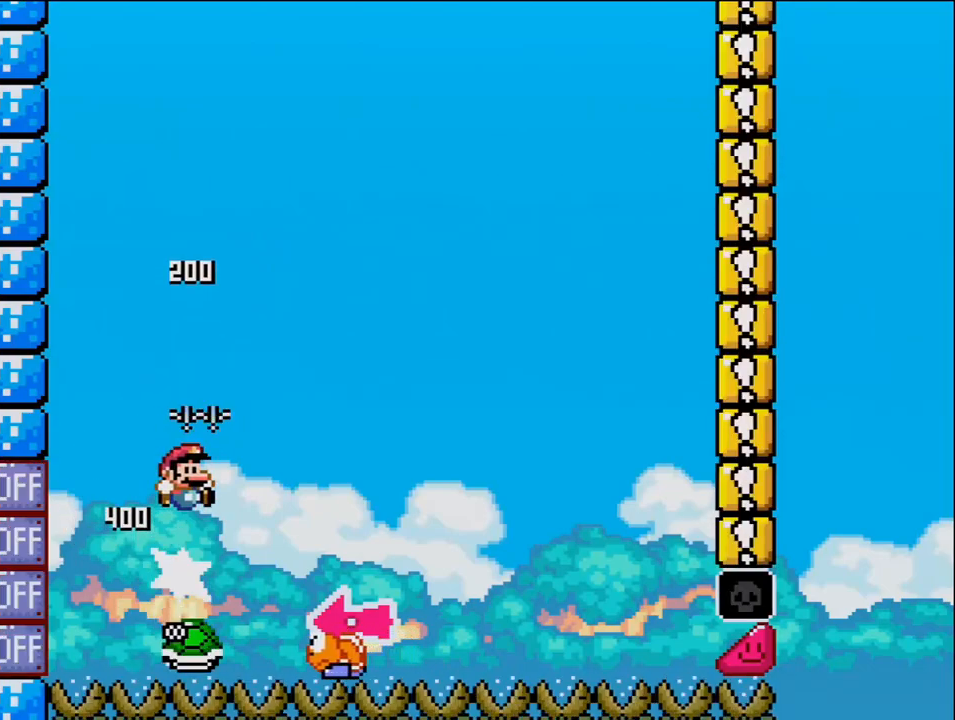
{"buttons": ["Y", "DPAD_RIGHT"], "events": [[200, "DPAD_RIGHT", "up"], [233, "DPAD_LEFT", "down"], [400, "DPAD_LEFT", "up"], [400, "DPAD_RIGHT", "down"], [433, "B", "up"]]}
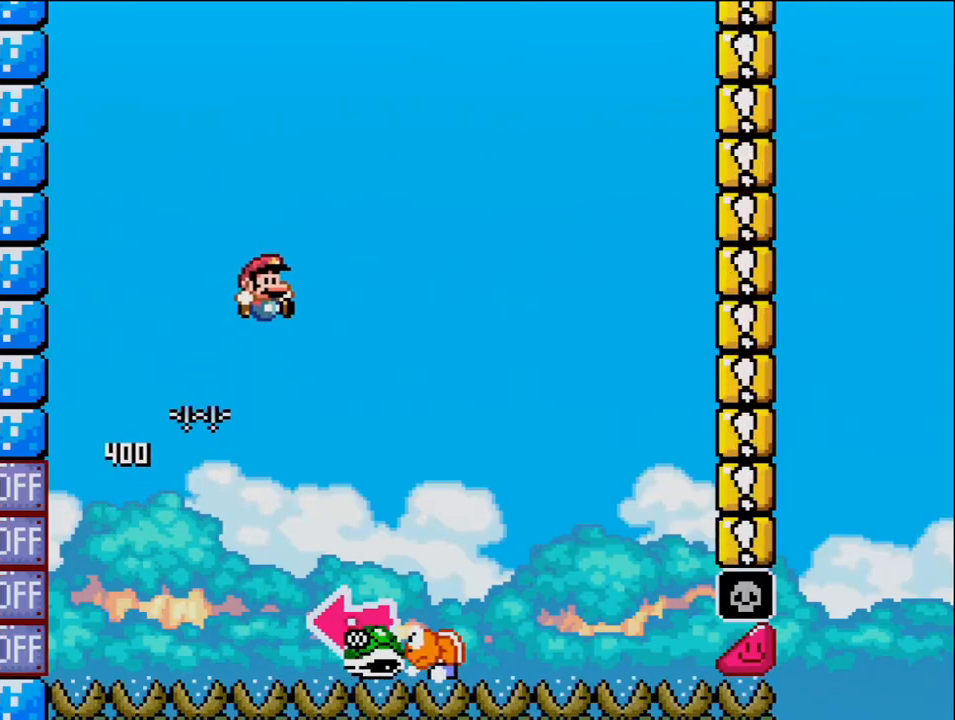
{"buttons": ["B", "Y", "DPAD_LEFT"], "events": [[183, "B", "down"], [267, "DPAD_RIGHT", "up"], [333, "DPAD_LEFT", "down"]]}
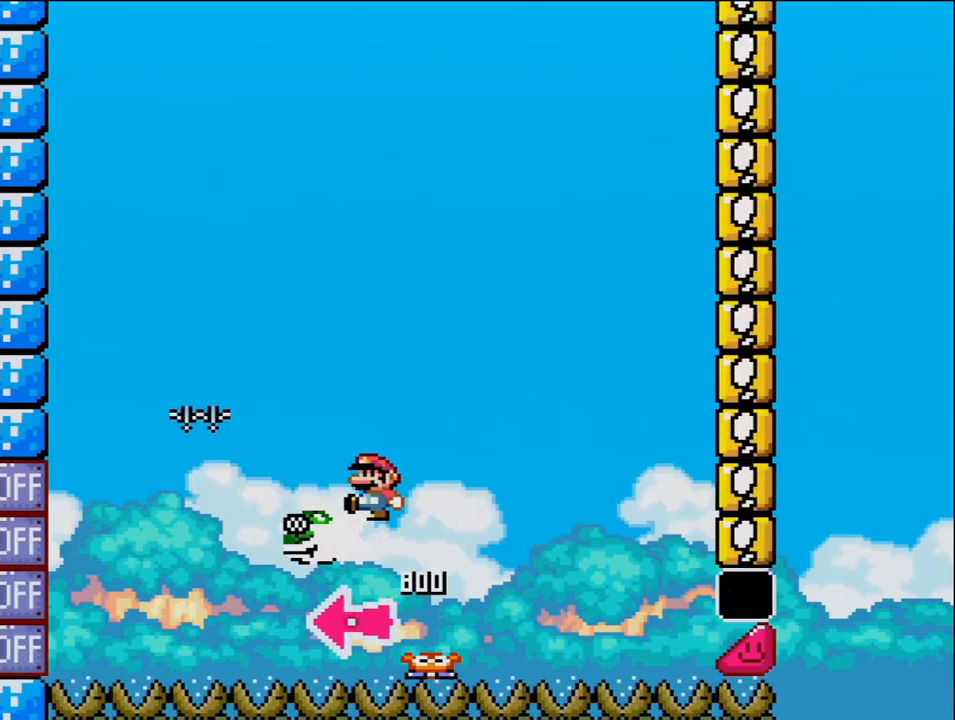
{"buttons": ["B", "Y"], "events": [[17, "Y", "up"], [83, "DPAD_LEFT", "up"], [183, "Y", "down"], [200, "DPAD_RIGHT", "down"], [433, "DPAD_RIGHT", "up"]]}
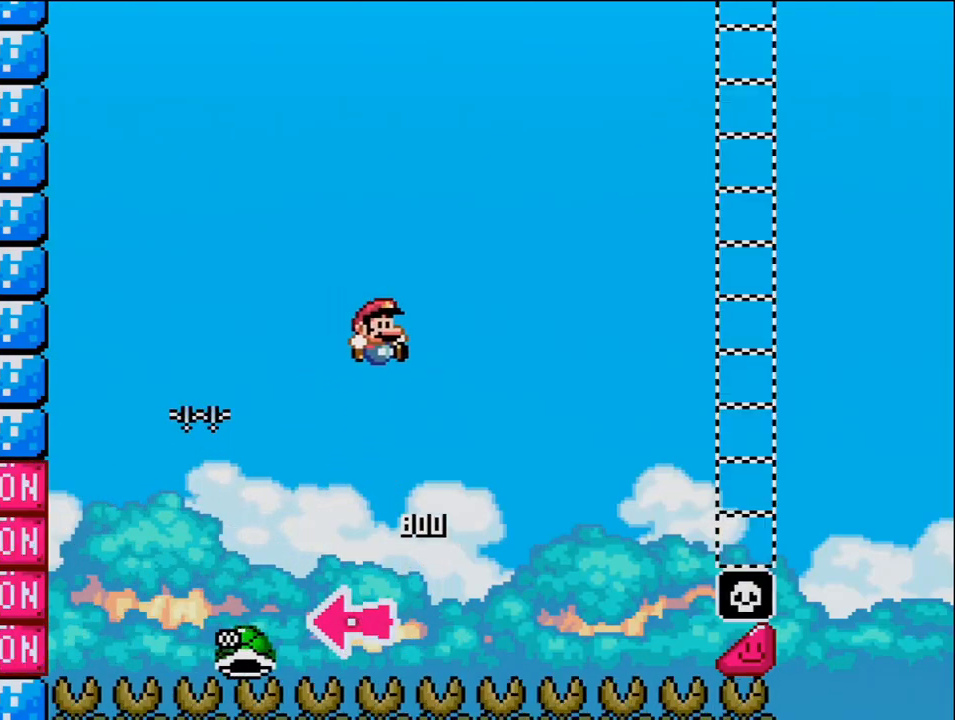
{"buttons": ["B", "Y", "DPAD_RIGHT"], "events": [[50, "DPAD_RIGHT", "down"]]}
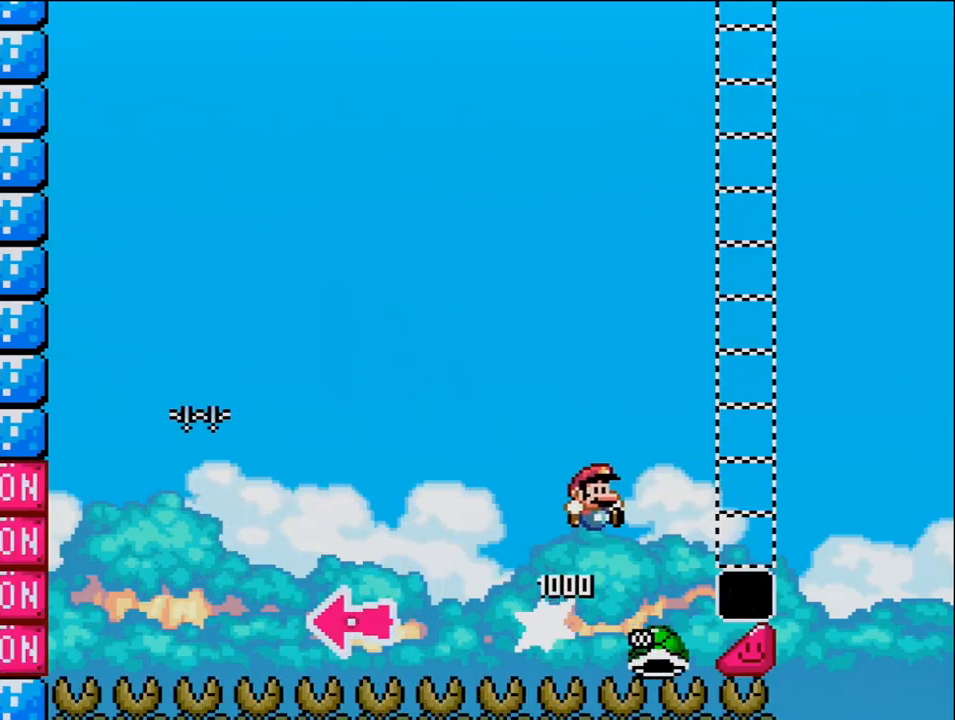
{"buttons": ["Y", "DPAD_RIGHT"], "events": [[483, "B", "up"]]}